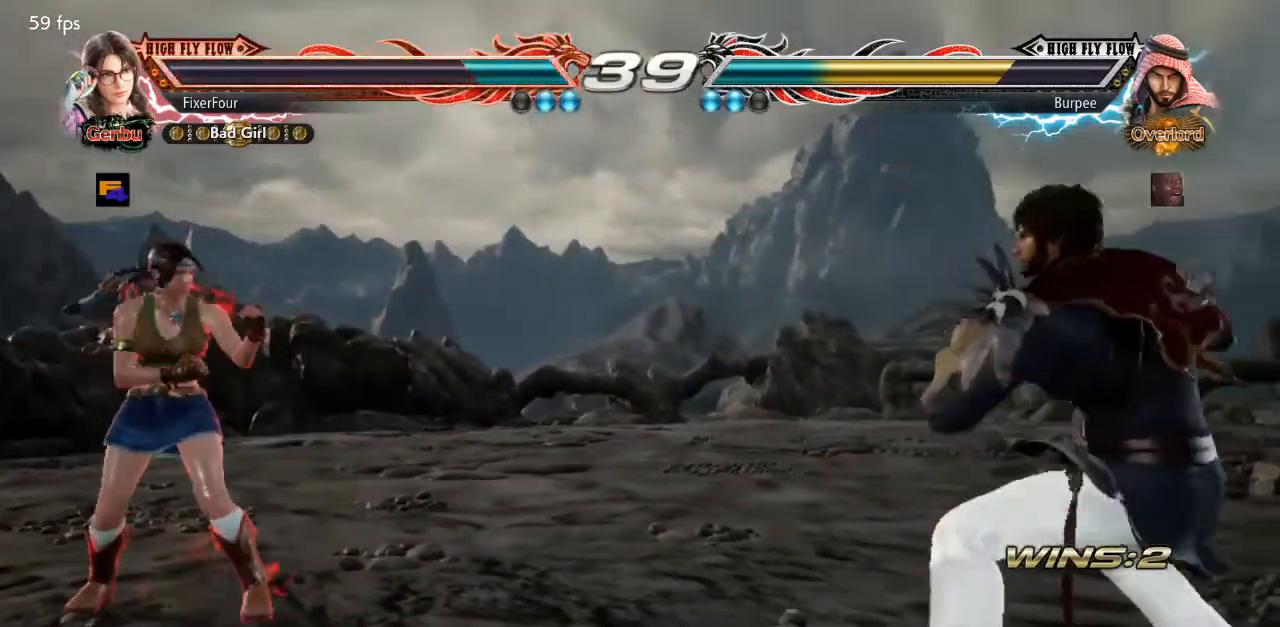
Gameplay with a controller (PlayStation layout); each line is a JSON object with the inputs held at the frame after it. "events" lists button and stick changes between this image and that frame as [ms after this image, input, new state], when the widget could be followed in between. Not read: L1 L2 L3 R1 R2 R3.
{"buttons": ["DPAD_RIGHT"], "events": [[183, "DPAD_LEFT", "down"], [233, "DPAD_LEFT", "up"], [383, "DPAD_RIGHT", "down"], [467, "DPAD_RIGHT", "up"], [500, "DPAD_RIGHT", "down"]]}
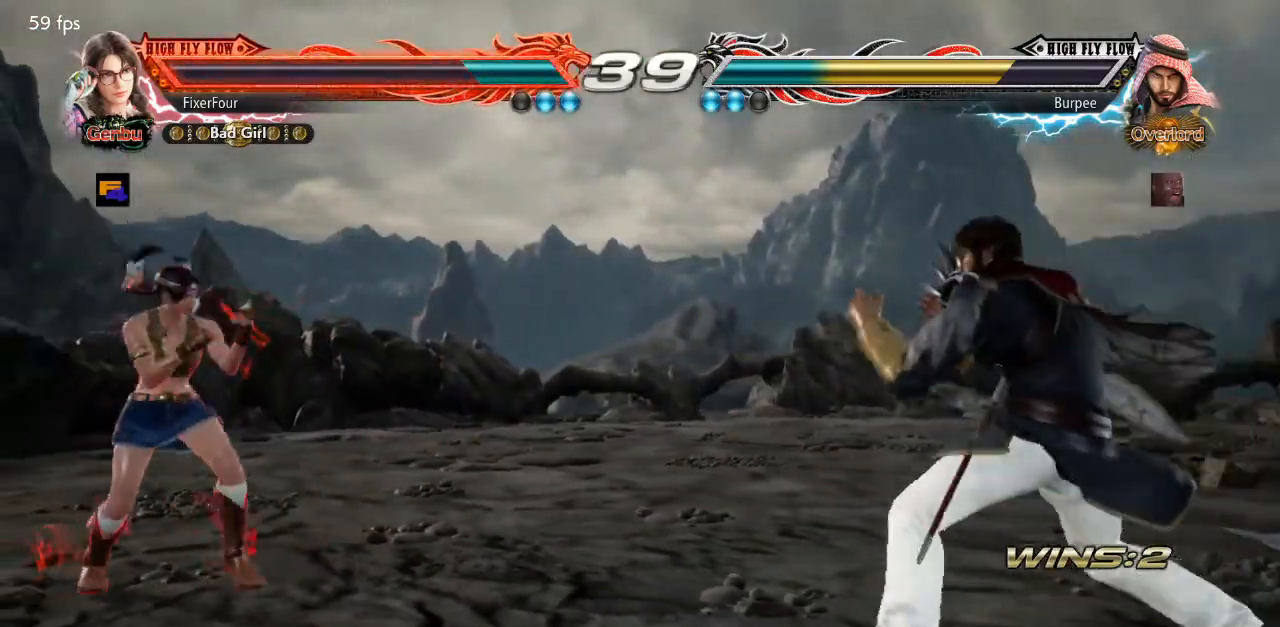
{"buttons": [], "events": [[134, "DPAD_RIGHT", "up"], [167, "DPAD_LEFT", "down"], [350, "DPAD_LEFT", "up"], [401, "DPAD_RIGHT", "down"], [484, "DPAD_RIGHT", "up"]]}
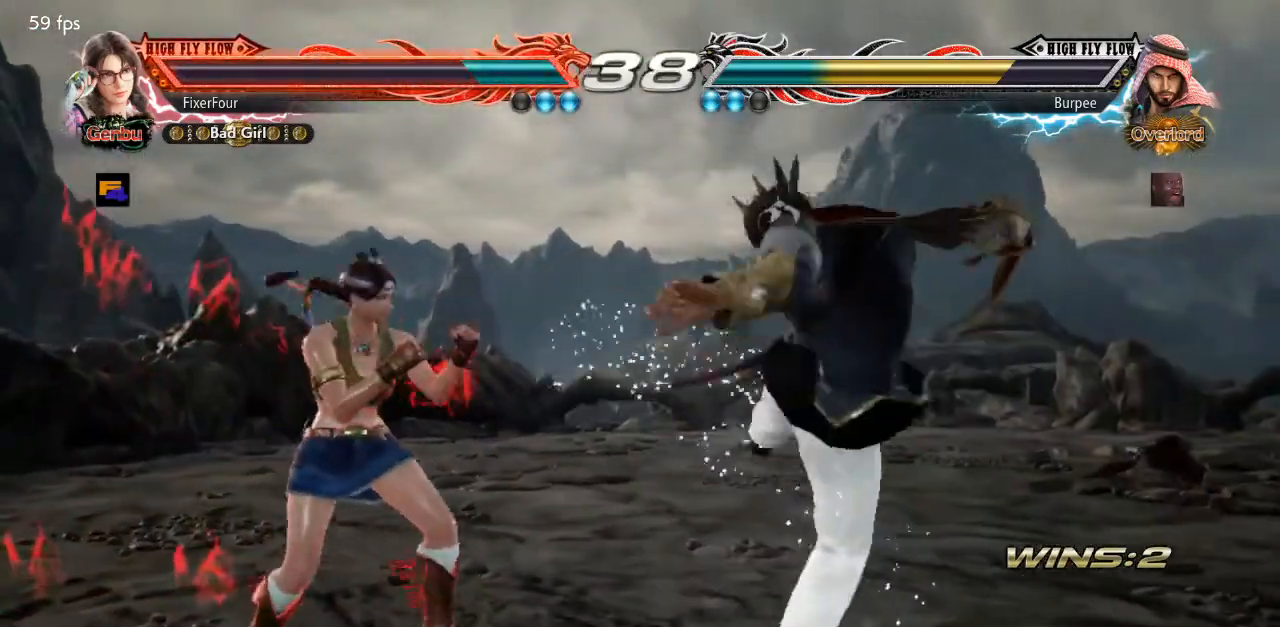
{"buttons": ["SQUARE", "DPAD_RIGHT"], "events": [[33, "DPAD_LEFT", "down"], [217, "DPAD_LEFT", "up"], [300, "DPAD_RIGHT", "down"], [350, "DPAD_RIGHT", "up"], [400, "DPAD_RIGHT", "down"], [433, "SQUARE", "down"]]}
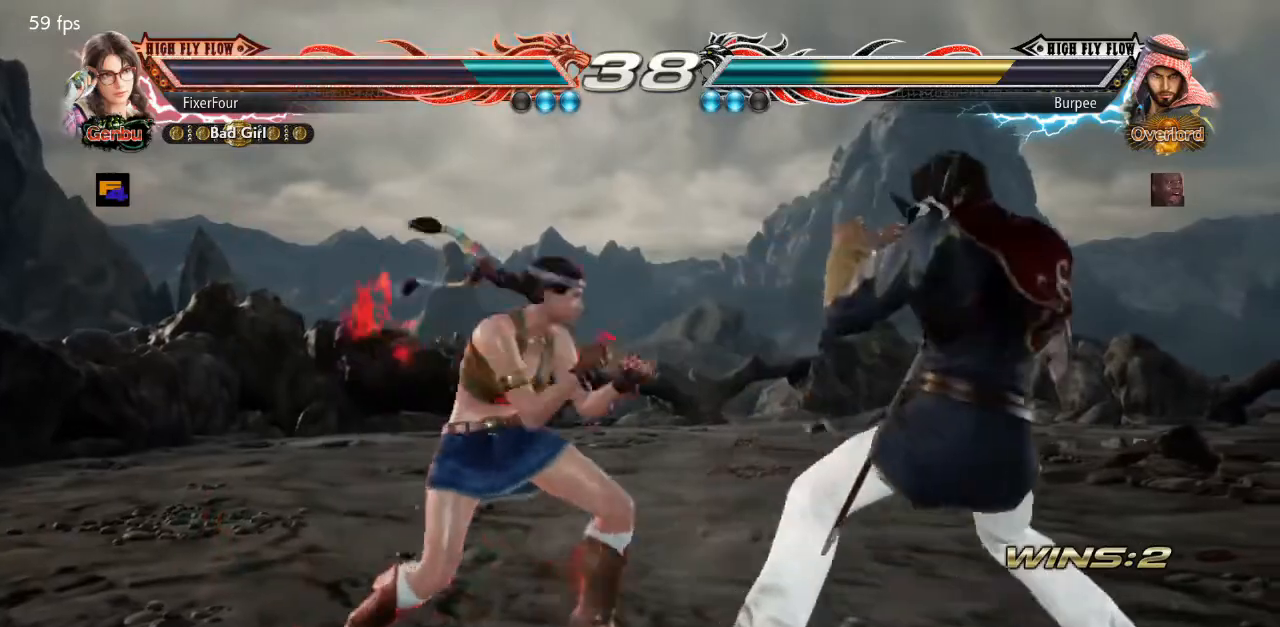
{"buttons": [], "events": [[33, "DPAD_RIGHT", "up"], [33, "SQUARE", "up"]]}
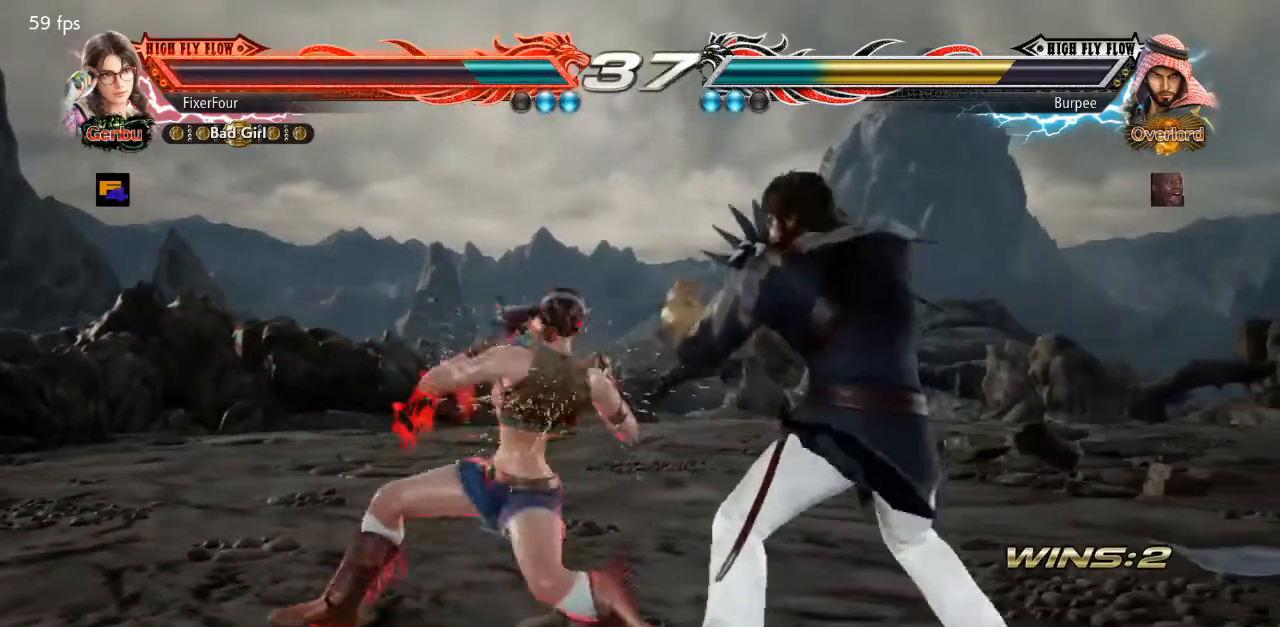
{"buttons": [], "events": []}